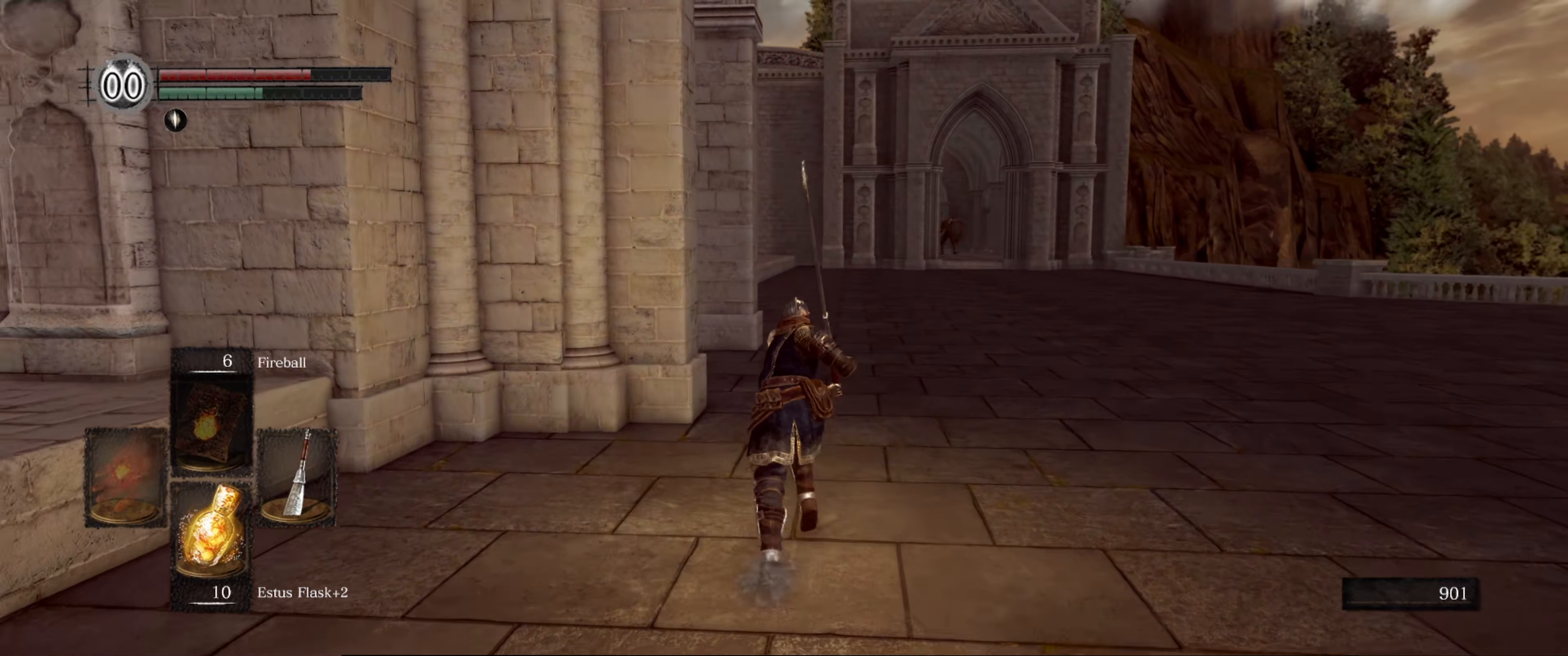
Gameplay with a controller (Xbox layout); each line is a JSON object with the inputs held at the frame after it. "events" lists button and stick changes between this image and that frame as [ms after this image, input, new state], when the widget could be followed in between. Not read: L3 R3.
{"buttons": ["B"], "left_stick": "up", "right_stick": "center", "events": []}
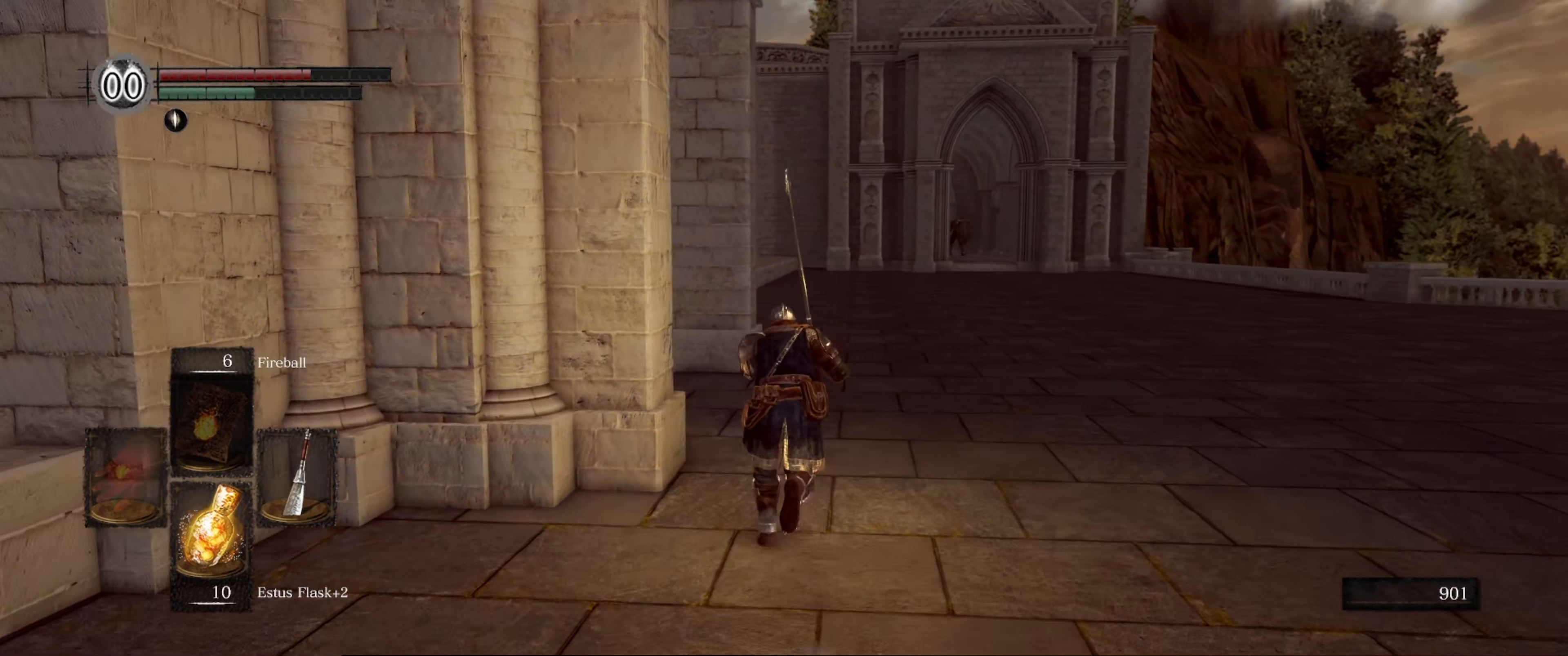
{"buttons": ["B"], "left_stick": "up", "right_stick": "left", "events": [[100, "right_stick", "left"]]}
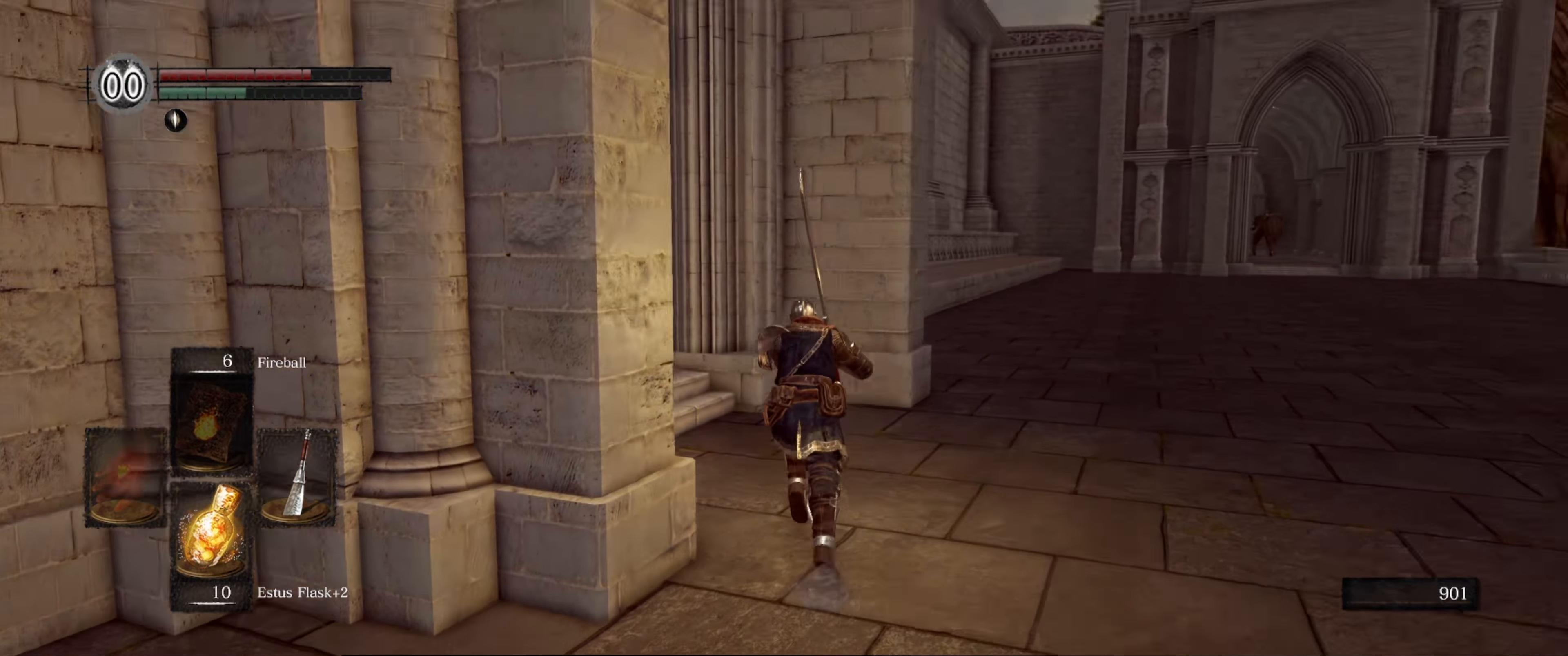
{"buttons": ["B"], "left_stick": "up", "right_stick": "left", "events": []}
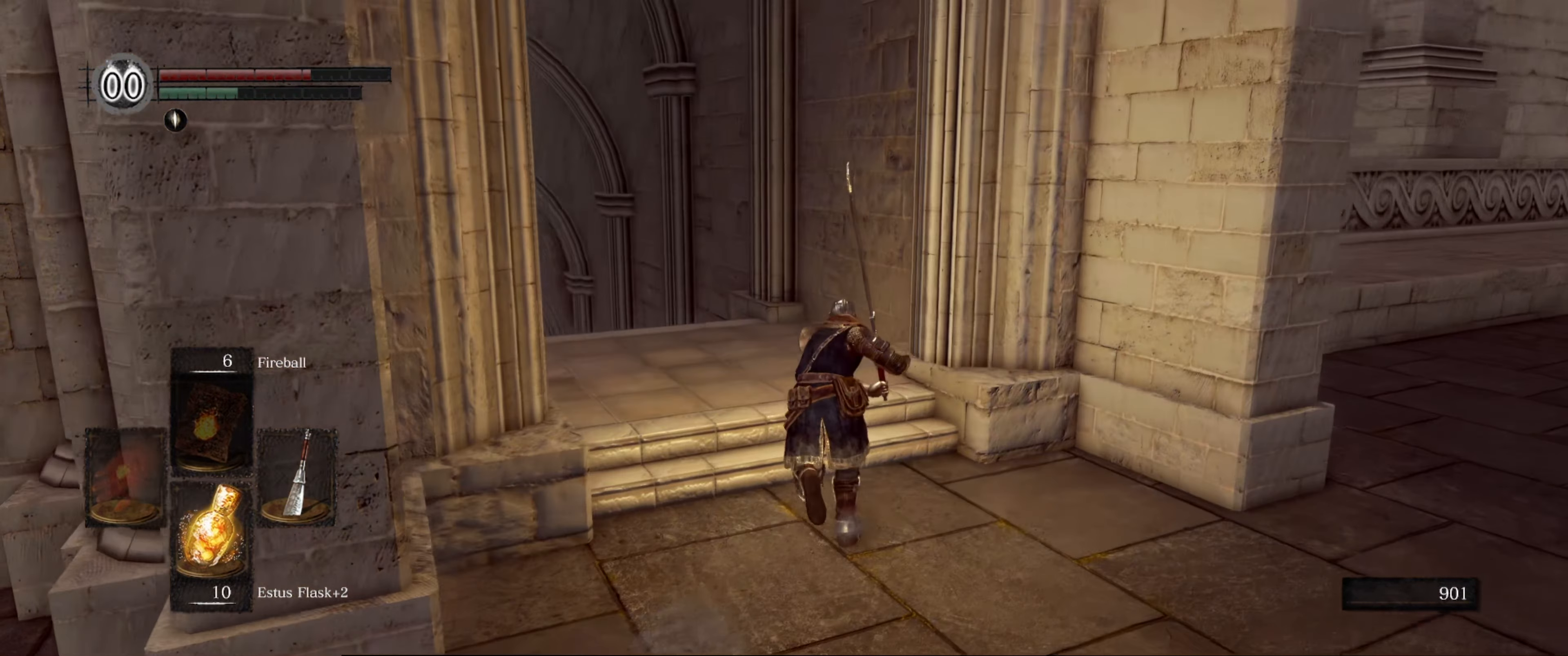
{"buttons": ["B"], "left_stick": "up", "right_stick": "left", "events": []}
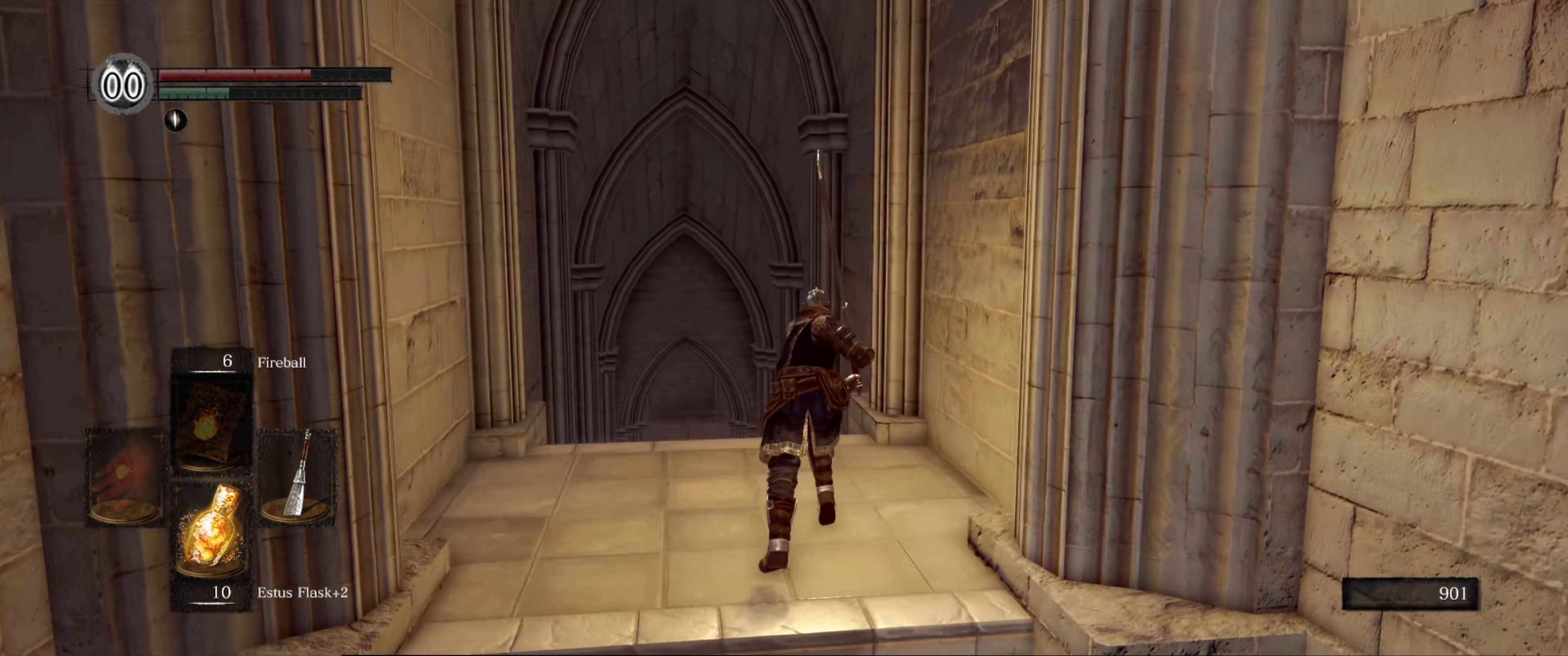
{"buttons": ["B"], "left_stick": "up", "right_stick": "center", "events": [[200, "right_stick", "center"]]}
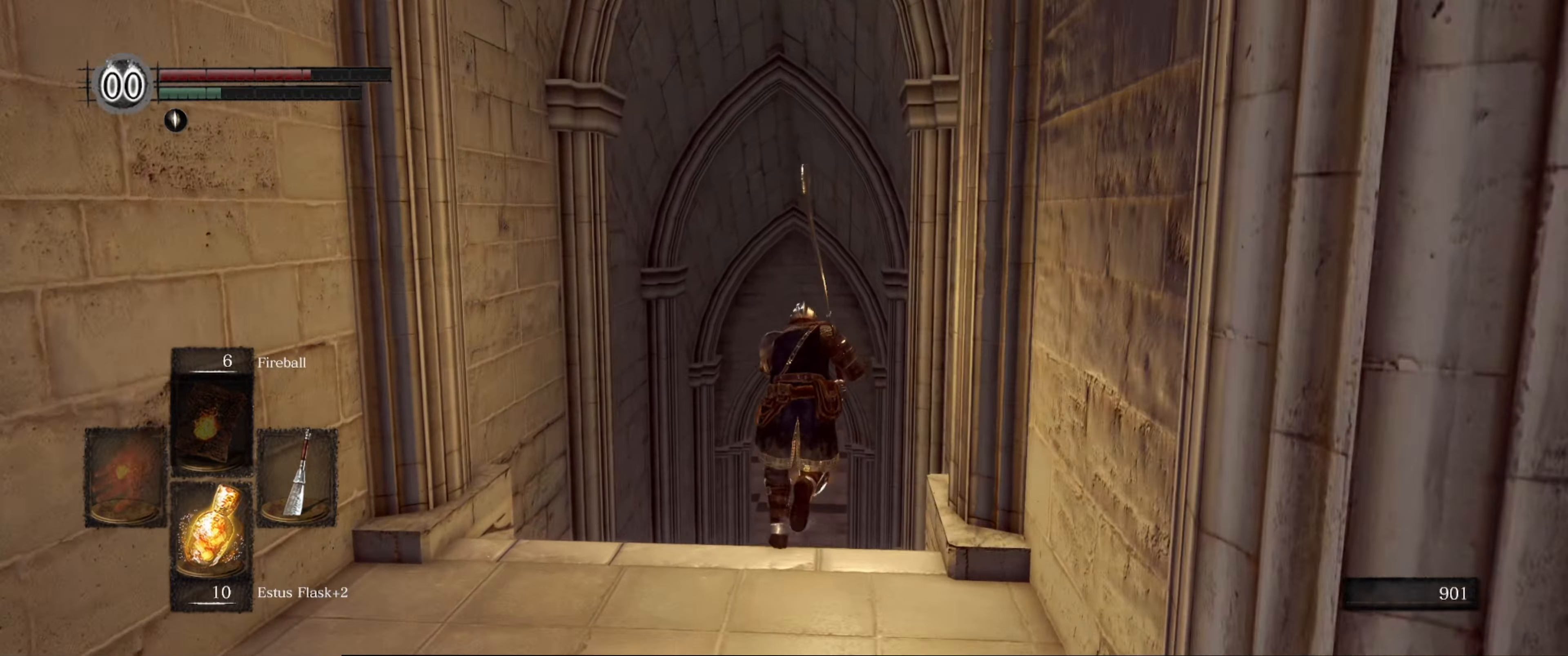
{"buttons": ["B"], "left_stick": "up", "right_stick": "center", "events": [[50, "right_stick", "down"], [333, "right_stick", "center"]]}
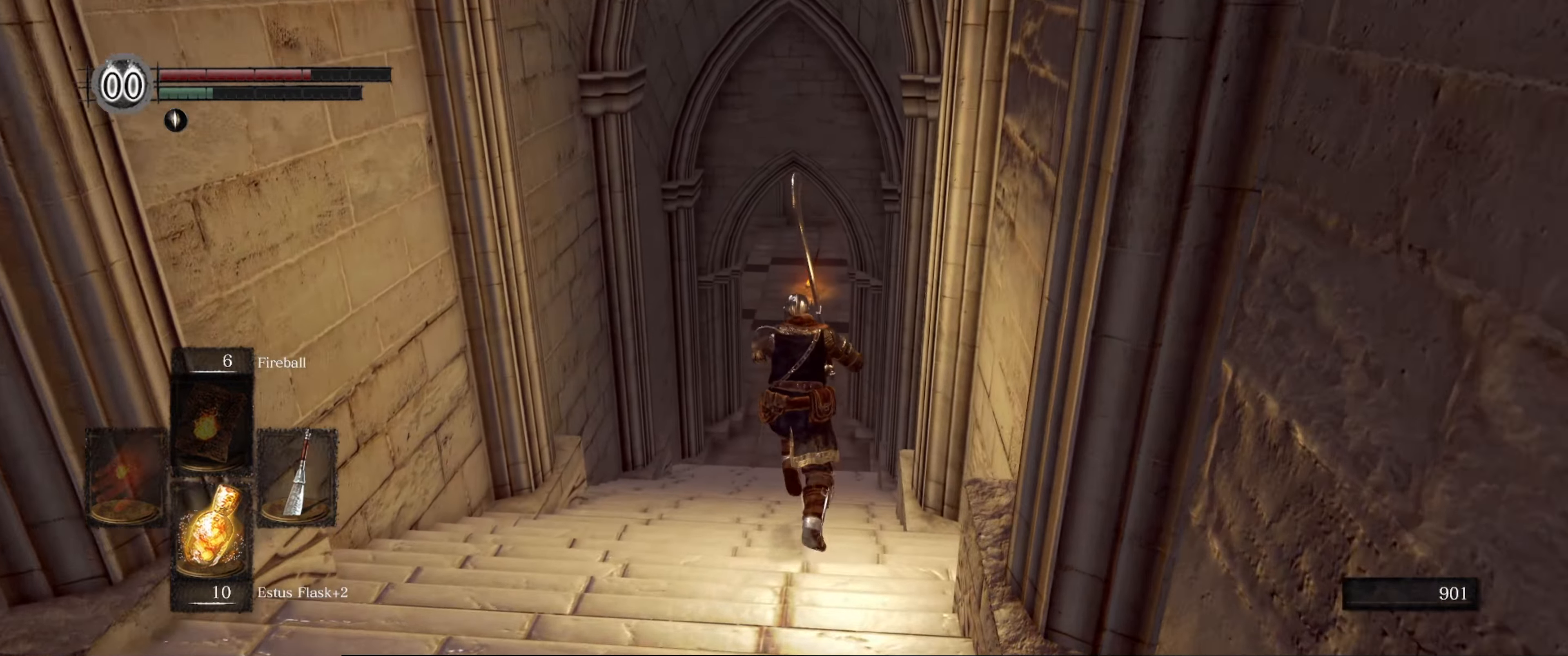
{"buttons": ["B"], "left_stick": "up", "right_stick": "center", "events": []}
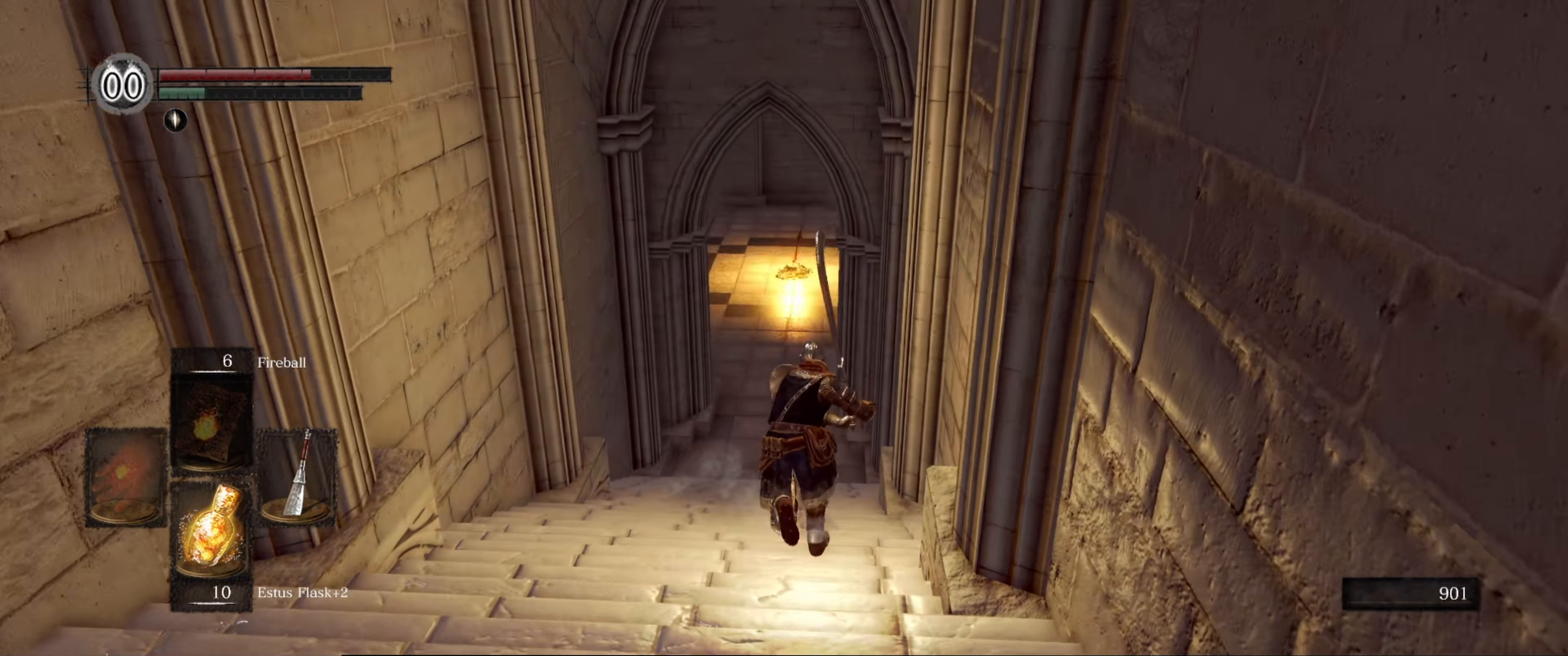
{"buttons": ["B"], "left_stick": "up", "right_stick": "center", "events": []}
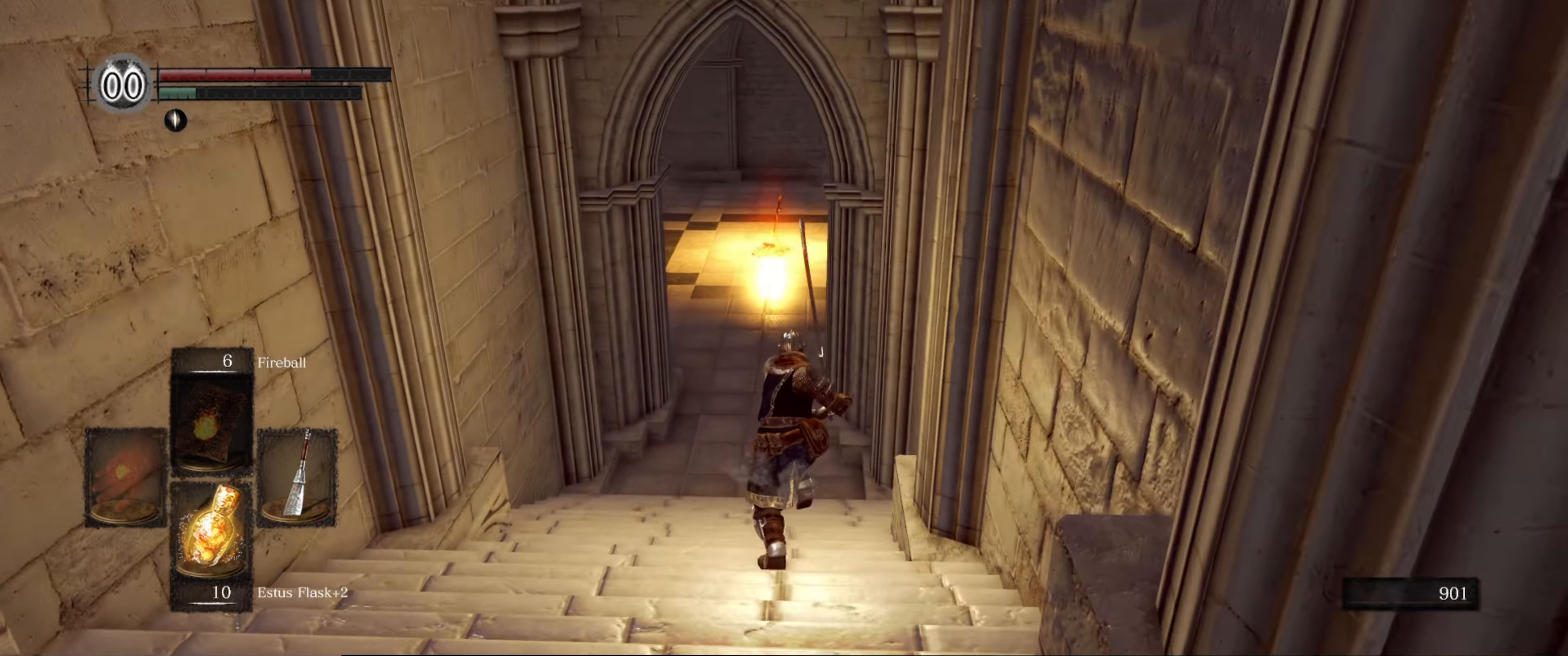
{"buttons": ["B"], "left_stick": "up", "right_stick": "center", "events": []}
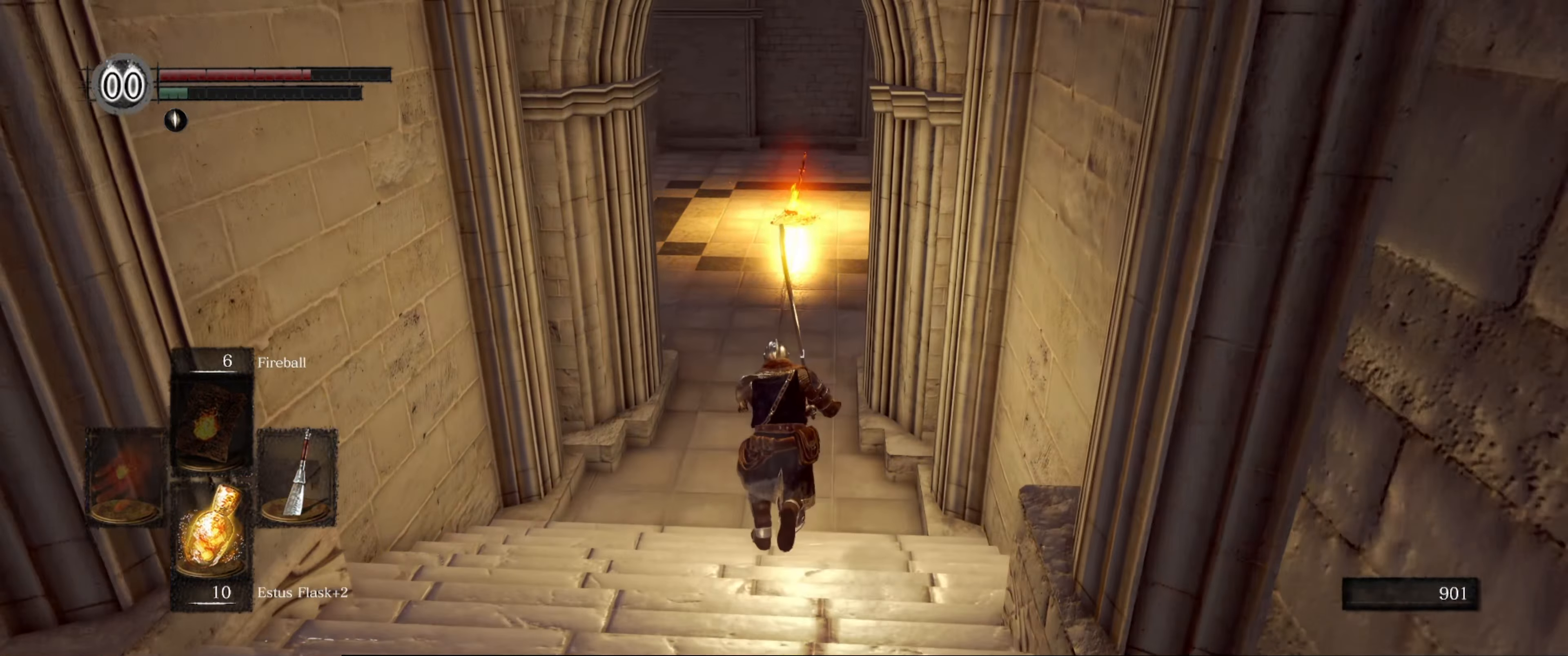
{"buttons": ["B"], "left_stick": "up", "right_stick": "up", "events": [[317, "right_stick", "up"]]}
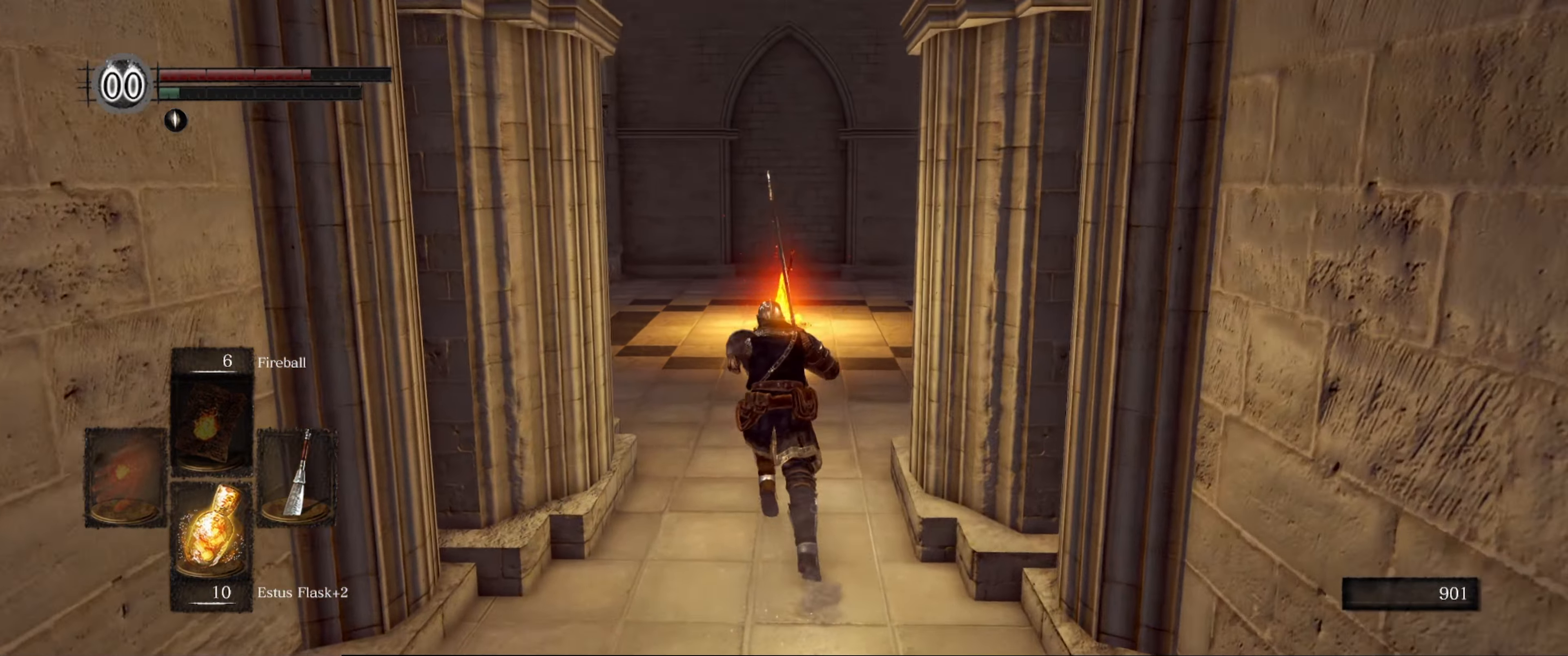
{"buttons": ["B"], "left_stick": "up", "right_stick": "center", "events": [[150, "right_stick", "center"]]}
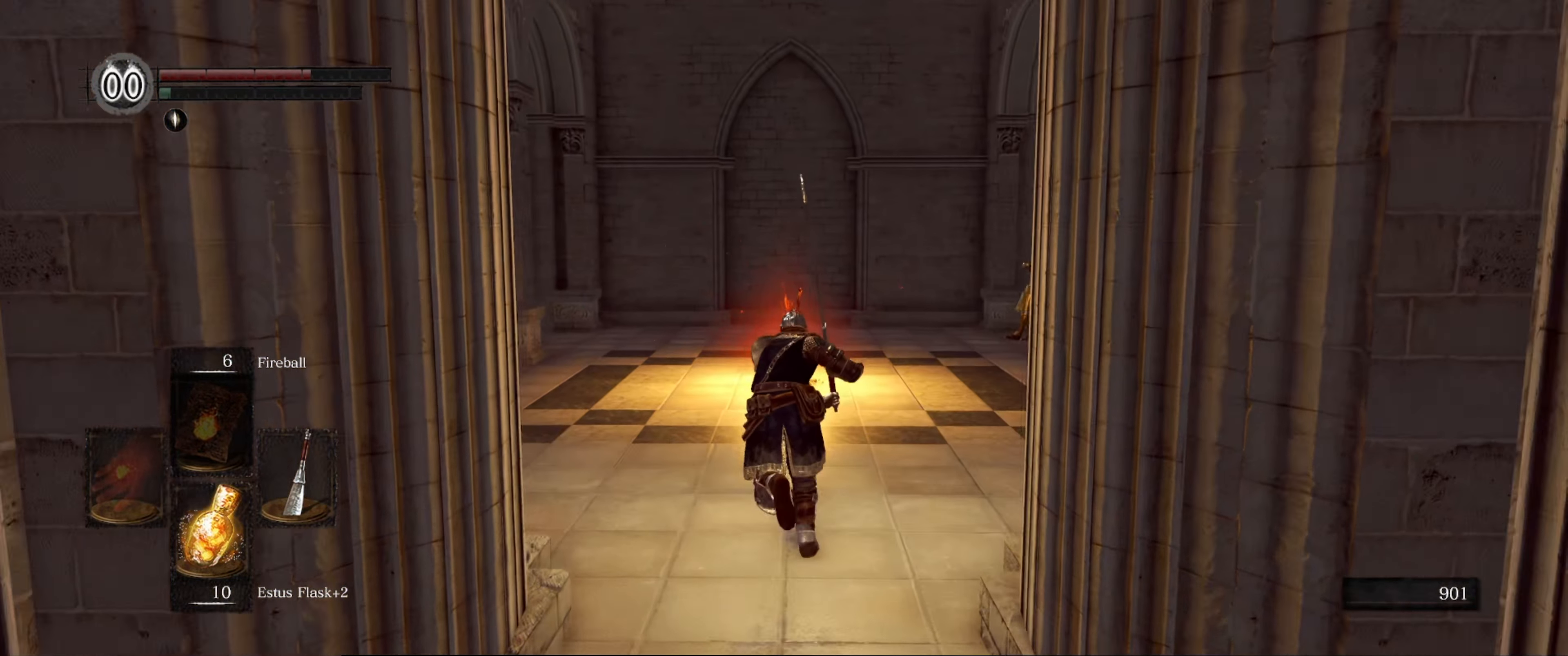
{"buttons": ["B"], "left_stick": "up", "right_stick": "center", "events": []}
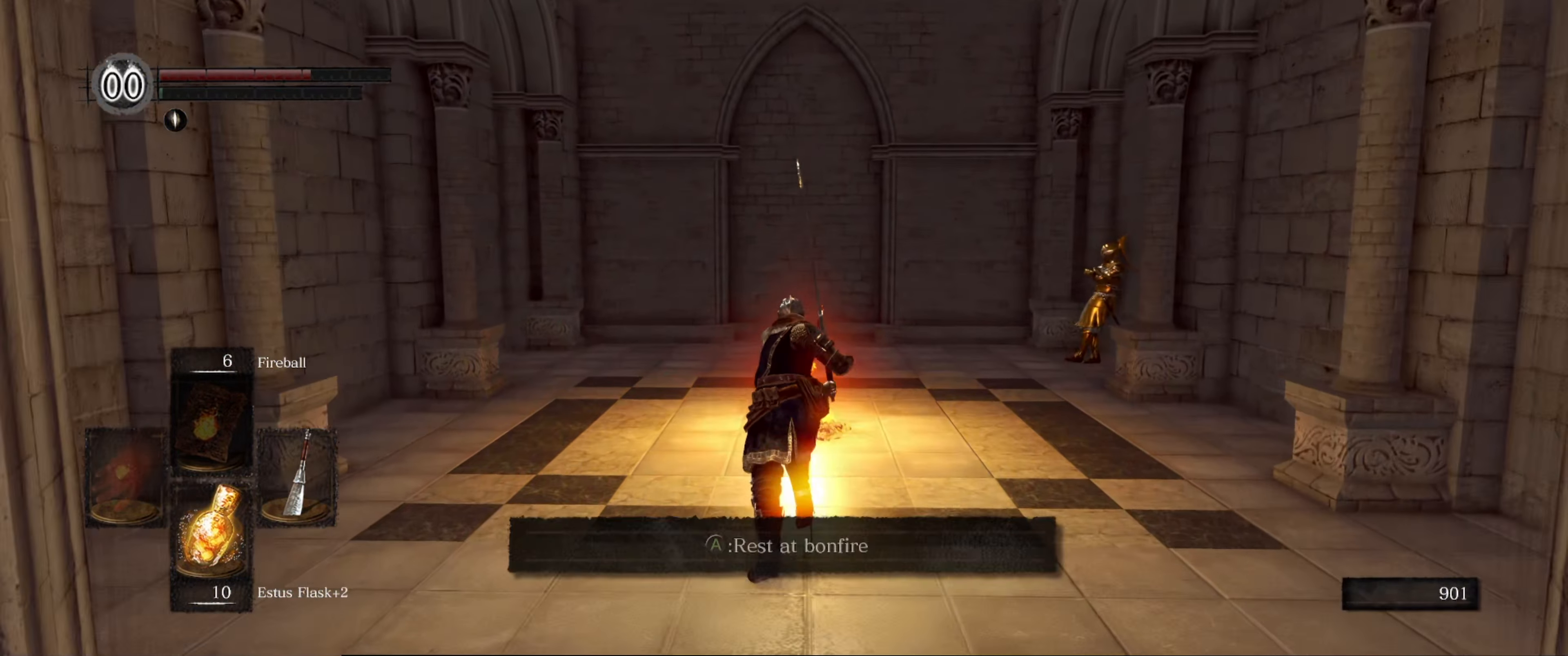
{"buttons": [], "left_stick": "center", "right_stick": "center", "events": [[50, "B", "up"], [384, "A", "down"], [417, "left_stick", "center"], [500, "A", "up"]]}
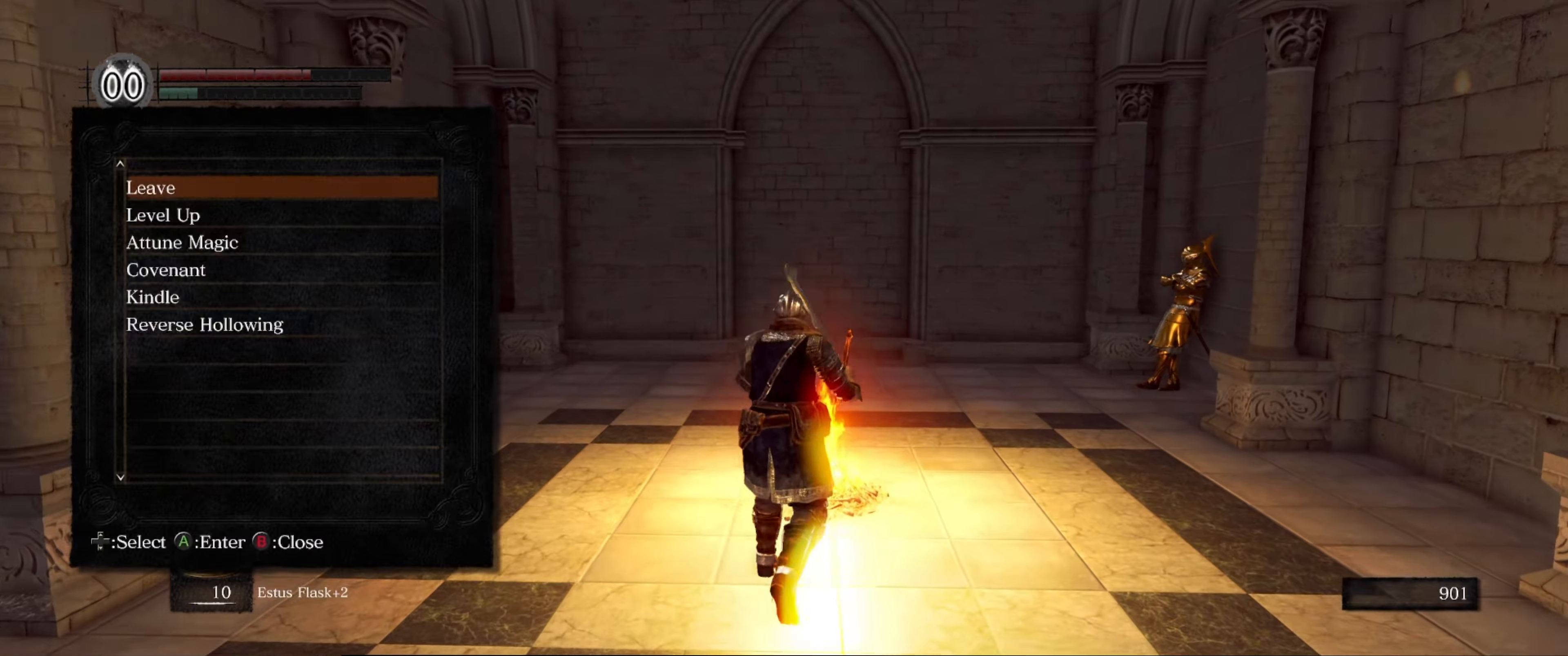
{"buttons": [], "left_stick": "center", "right_stick": "center", "events": []}
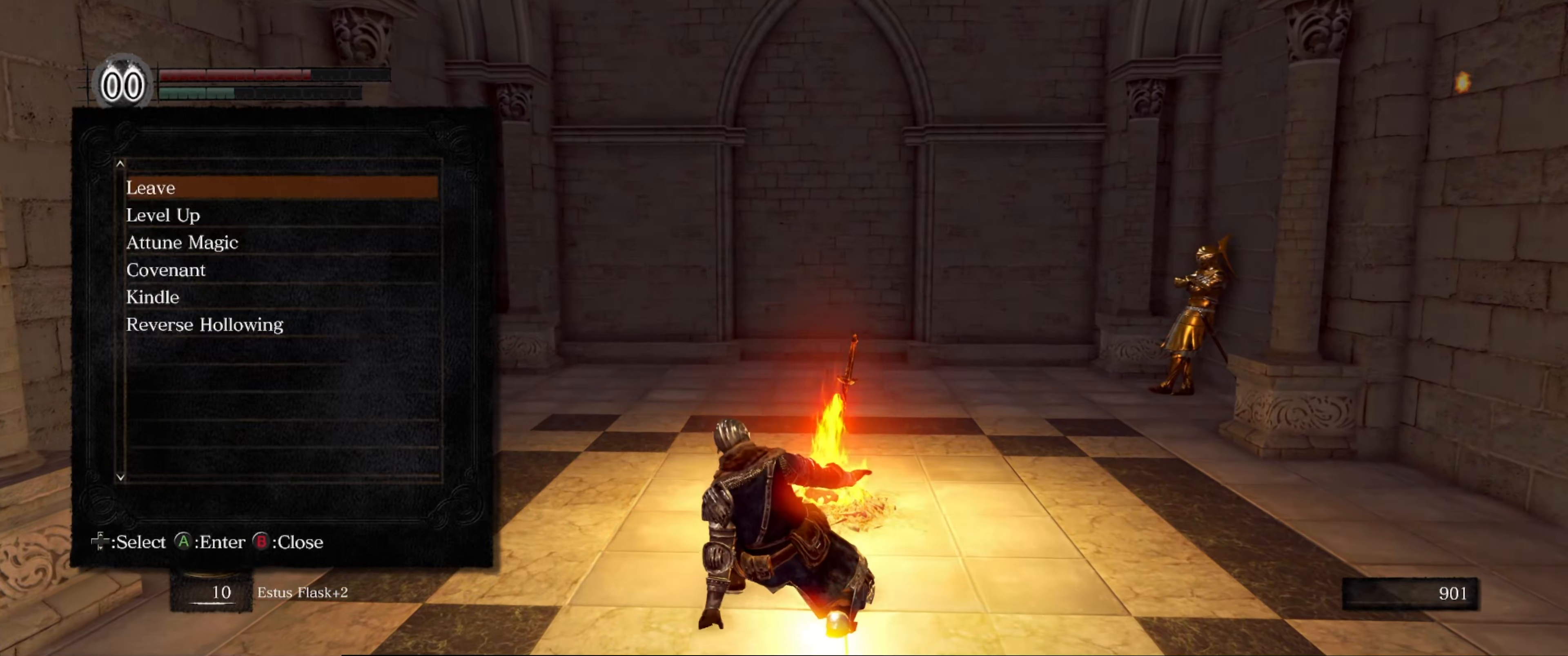
{"buttons": [], "left_stick": "center", "right_stick": "center", "events": []}
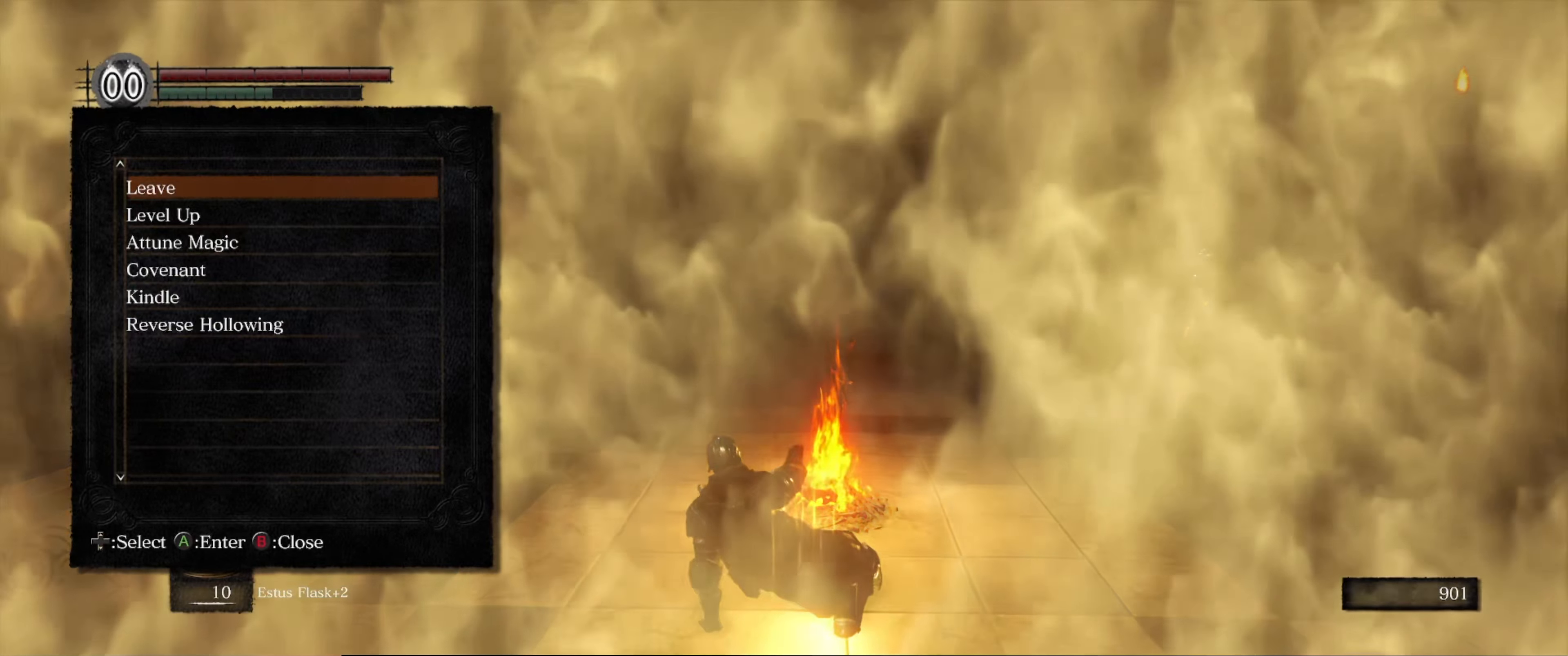
{"buttons": [], "left_stick": "center", "right_stick": "center", "events": [[250, "B", "down"], [400, "B", "up"]]}
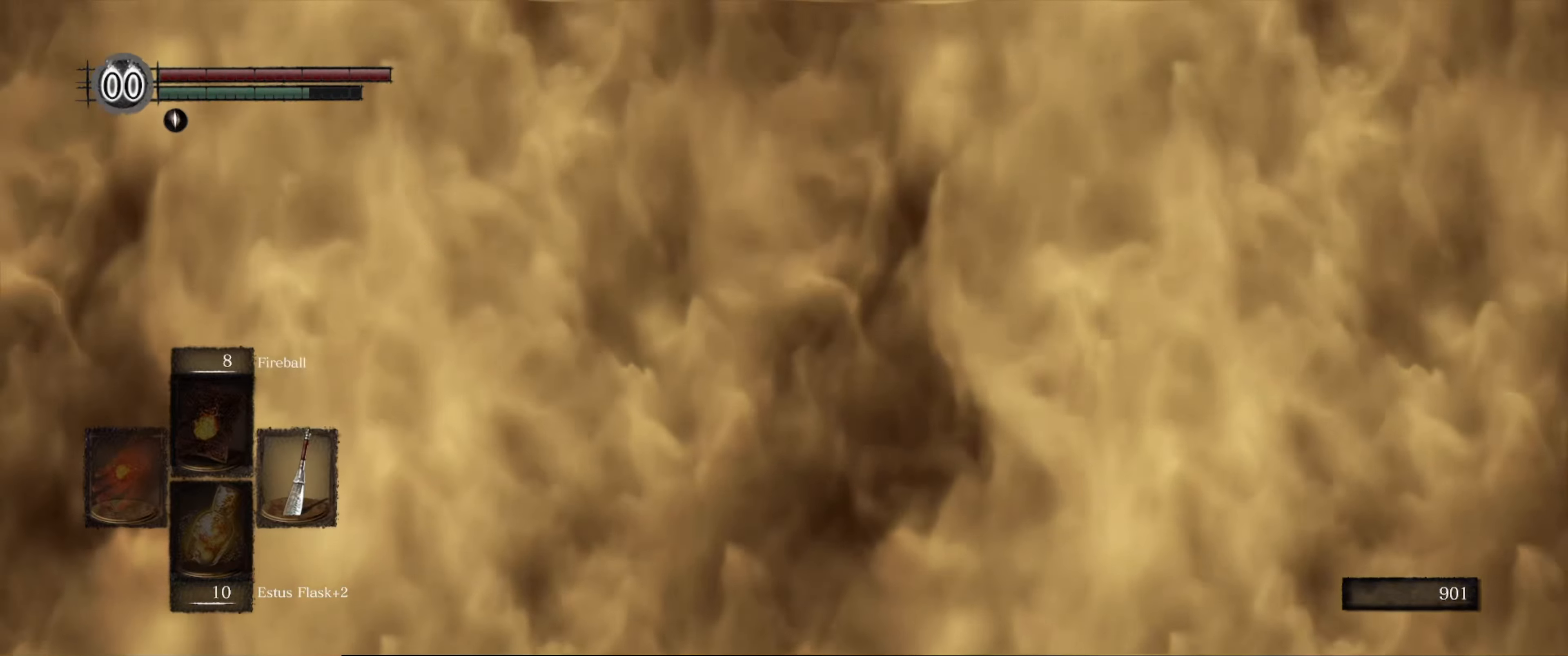
{"buttons": [], "left_stick": "down-right", "right_stick": "right", "events": [[434, "left_stick", "down-right"], [484, "right_stick", "right"]]}
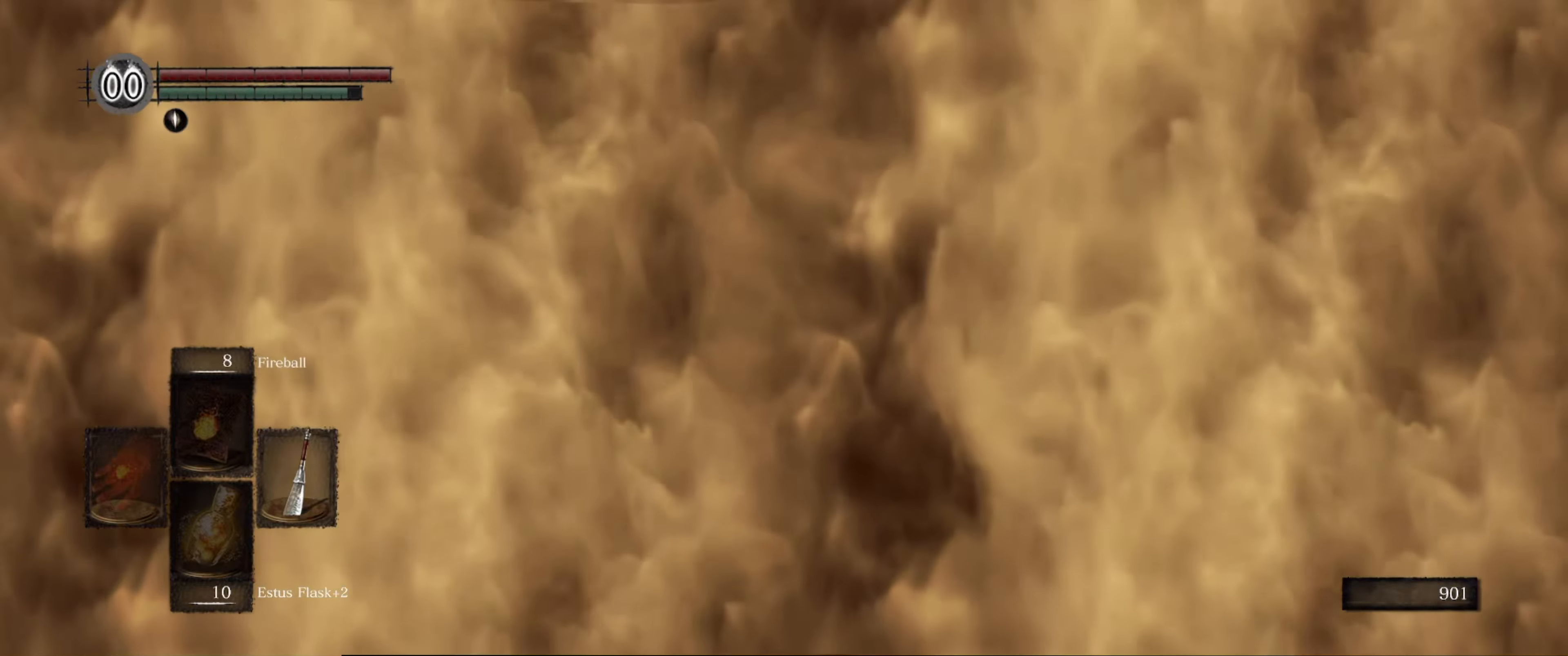
{"buttons": [], "left_stick": "right", "right_stick": "right", "events": [[334, "left_stick", "right"]]}
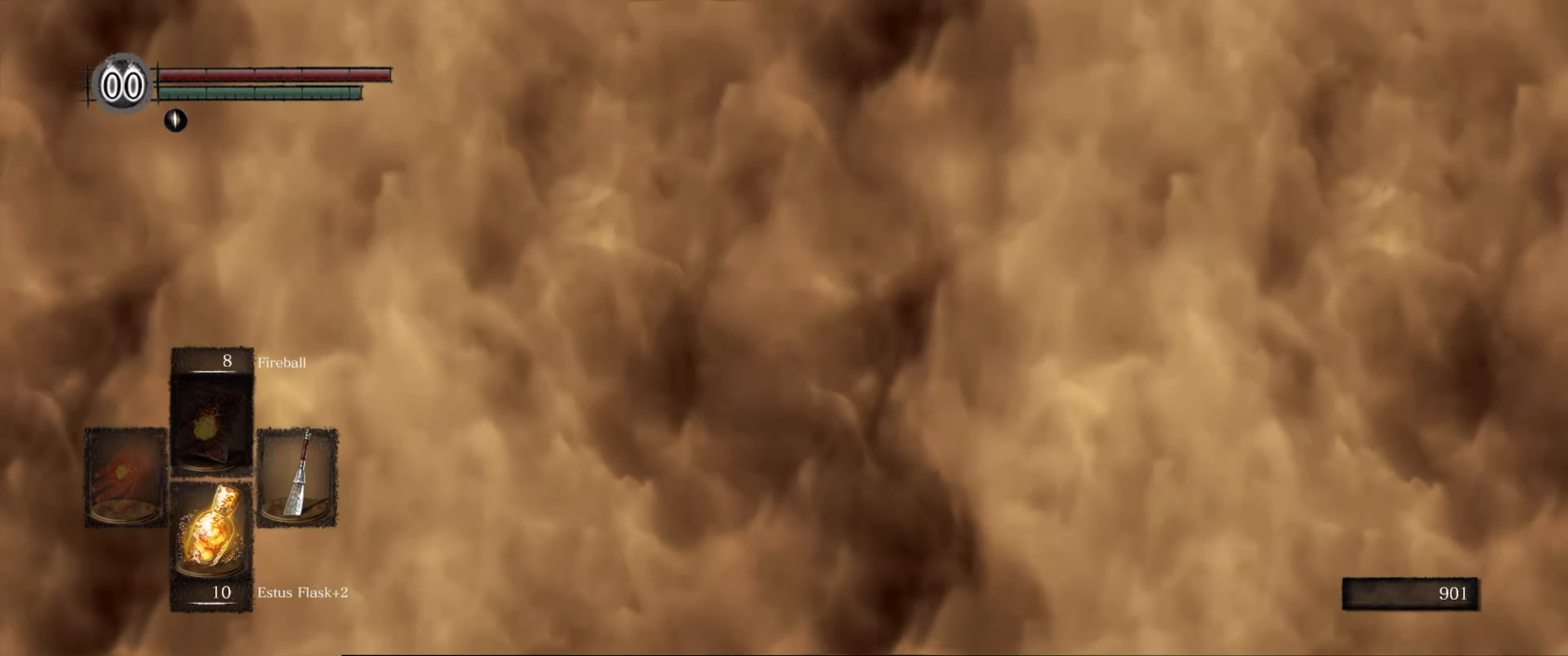
{"buttons": [], "left_stick": "center", "right_stick": "center", "events": [[350, "left_stick", "center"], [350, "right_stick", "center"]]}
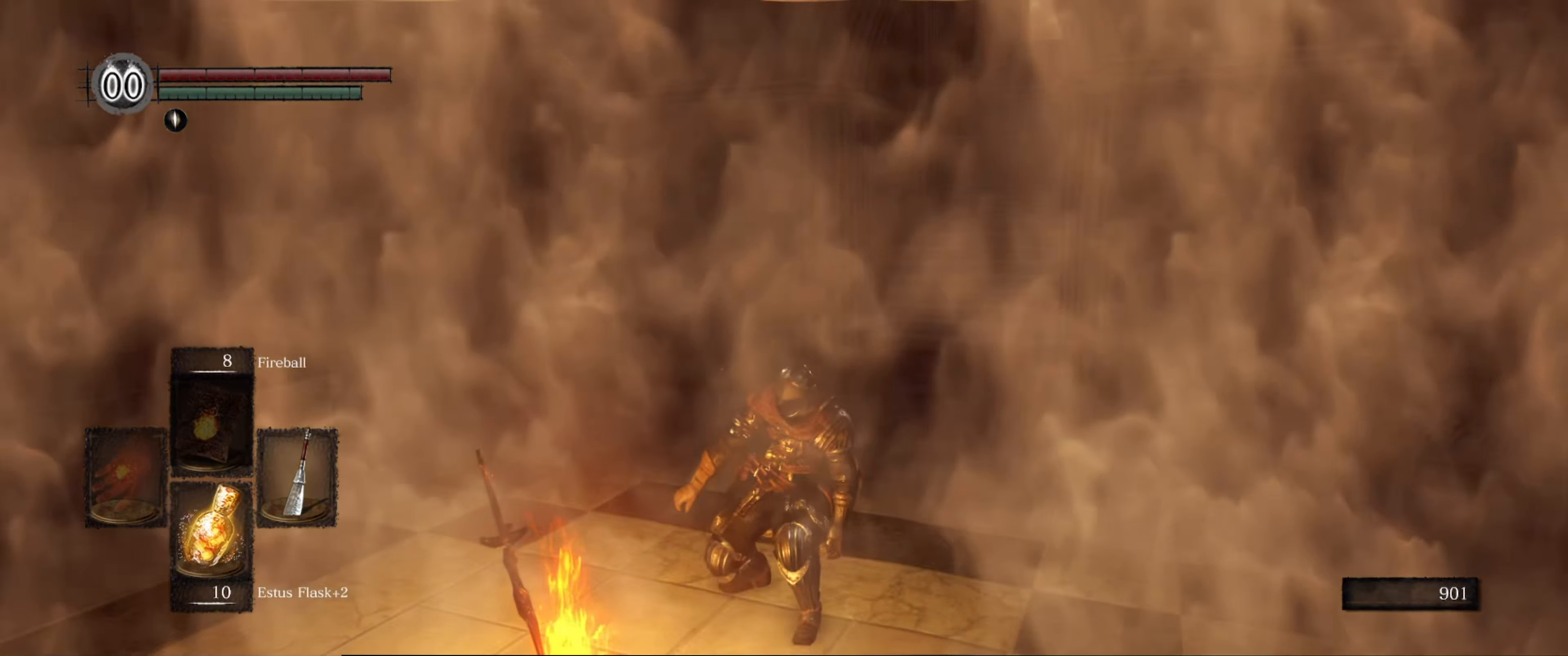
{"buttons": [], "left_stick": "up", "right_stick": "right", "events": [[100, "right_stick", "right"], [167, "left_stick", "up-right"], [500, "left_stick", "up"]]}
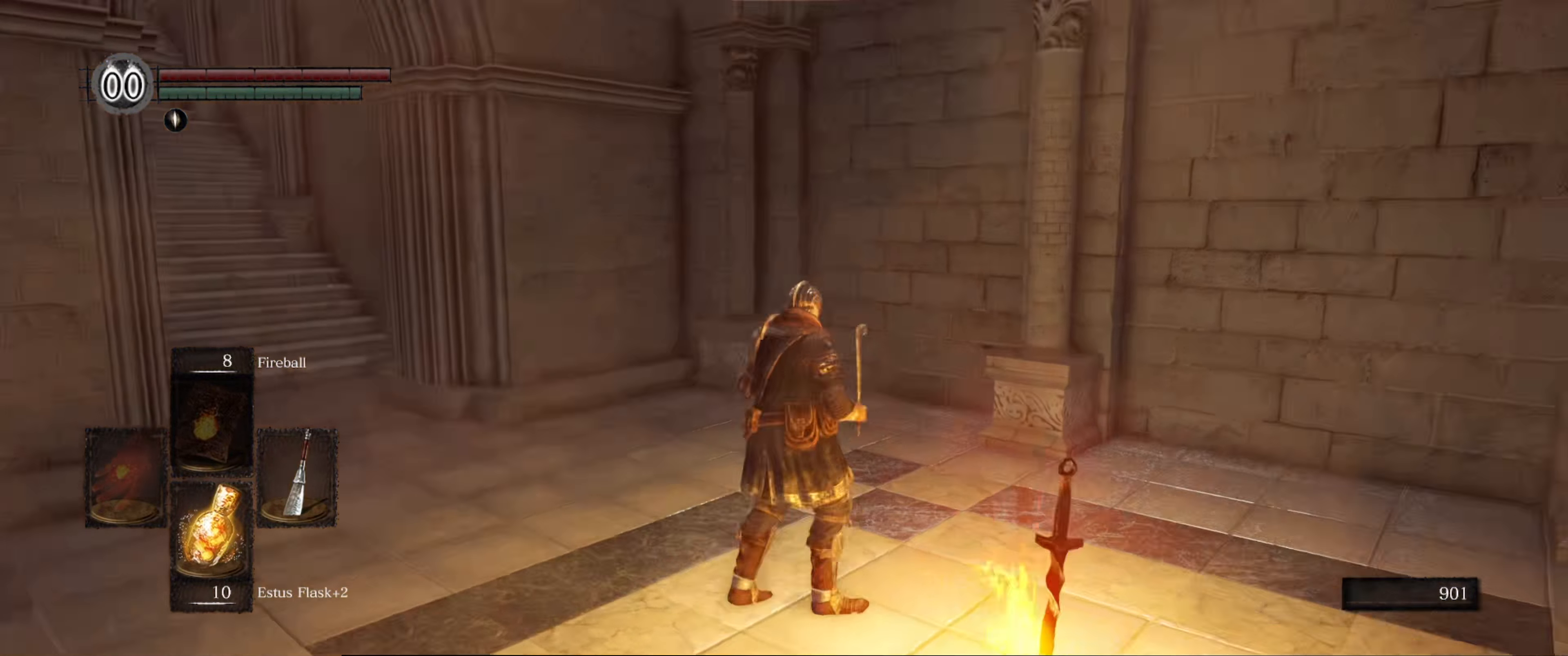
{"buttons": ["B"], "left_stick": "up-left", "right_stick": "down-left", "events": [[67, "B", "down"], [284, "right_stick", "center"], [467, "left_stick", "up-left"], [500, "right_stick", "down-left"]]}
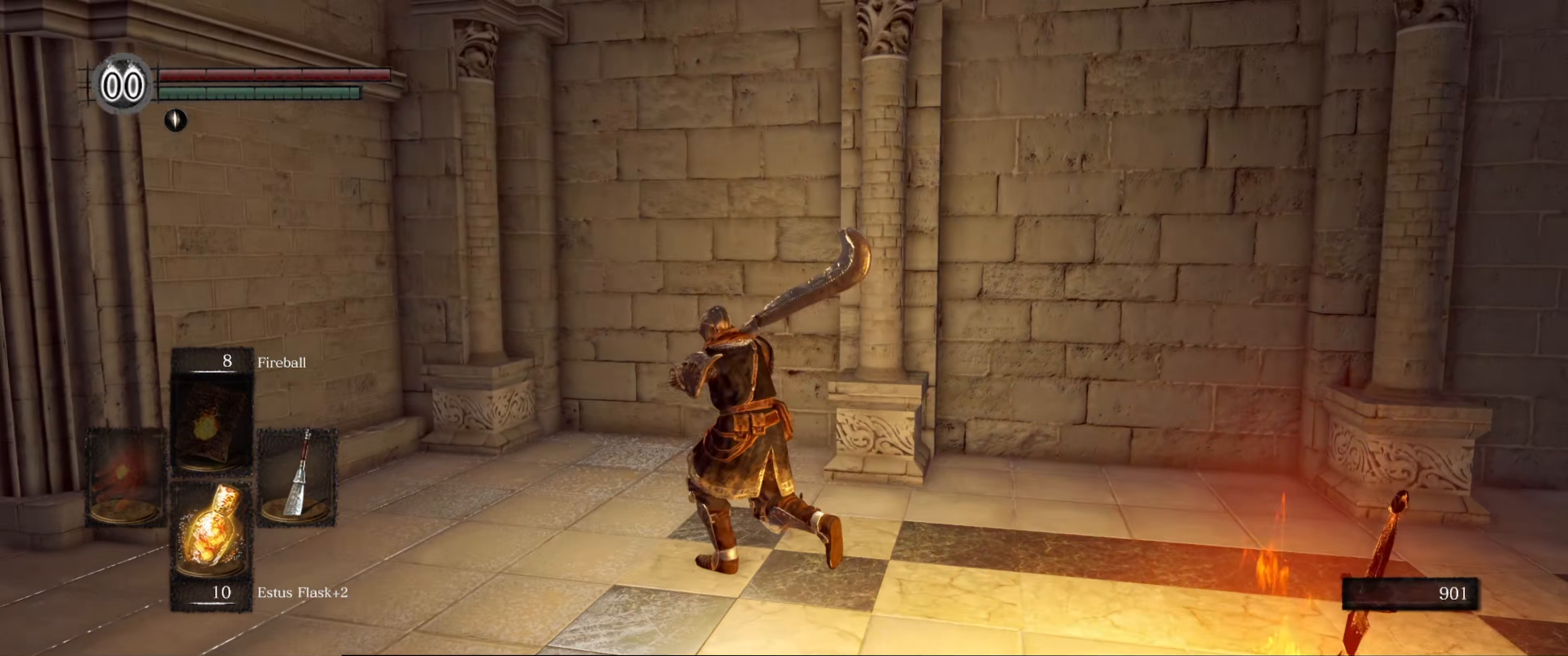
{"buttons": ["B"], "left_stick": "up-left", "right_stick": "left", "events": [[116, "right_stick", "left"]]}
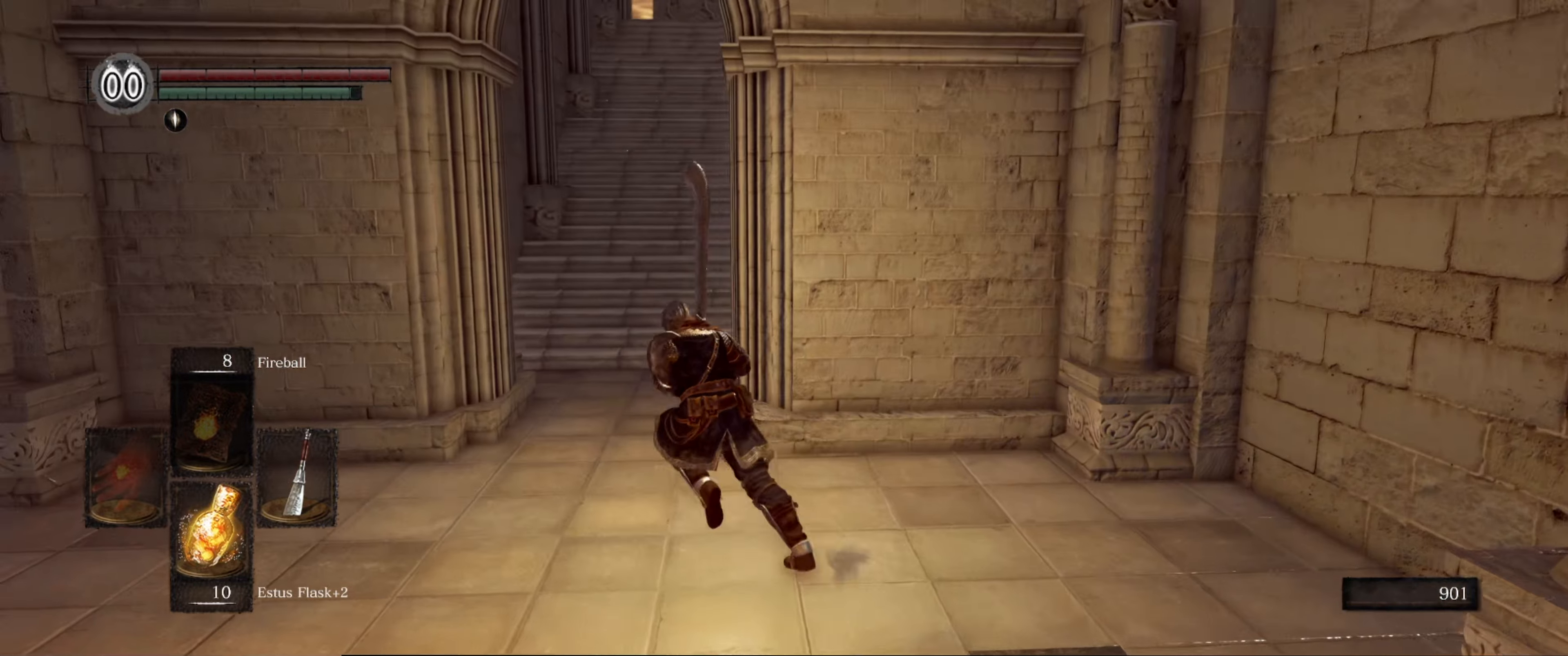
{"buttons": ["B"], "left_stick": "up", "right_stick": "up", "events": [[83, "right_stick", "center"], [166, "left_stick", "up"], [233, "right_stick", "up"]]}
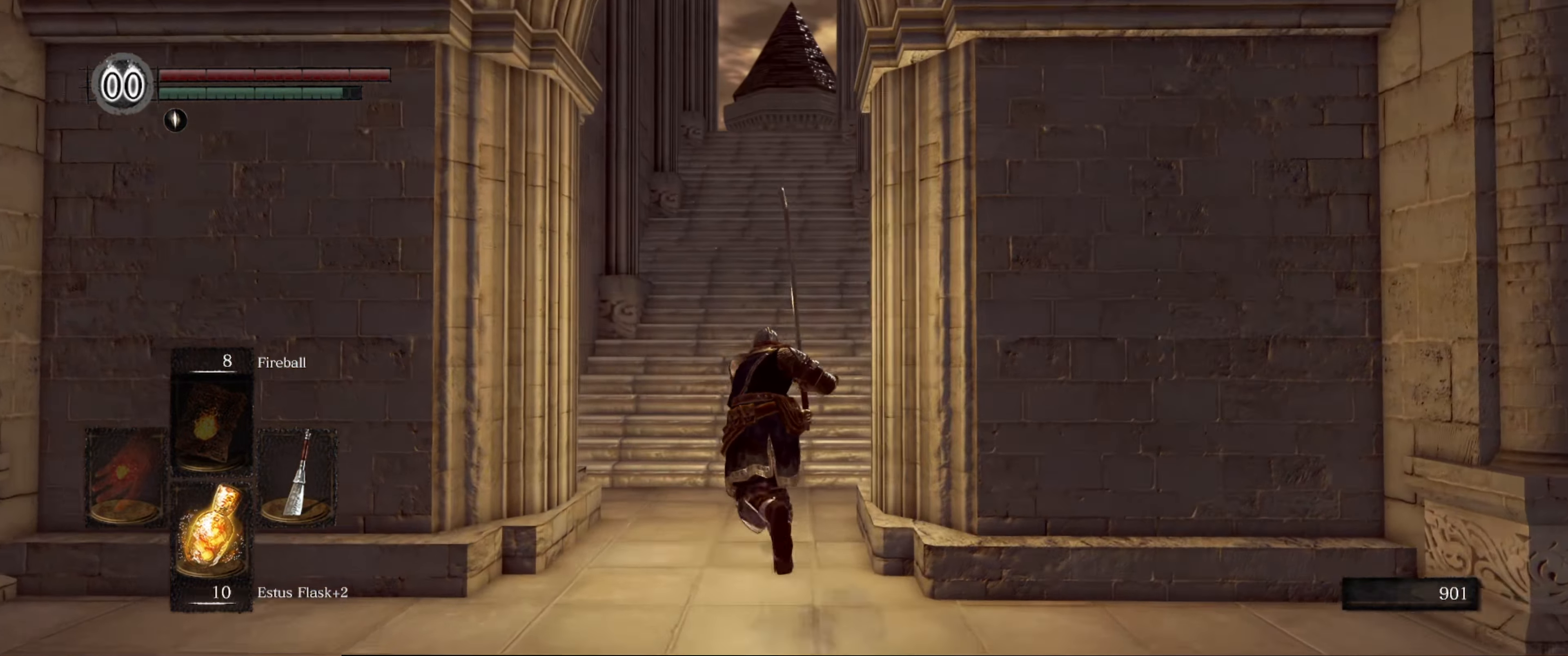
{"buttons": ["B"], "left_stick": "up", "right_stick": "center", "events": [[33, "right_stick", "center"]]}
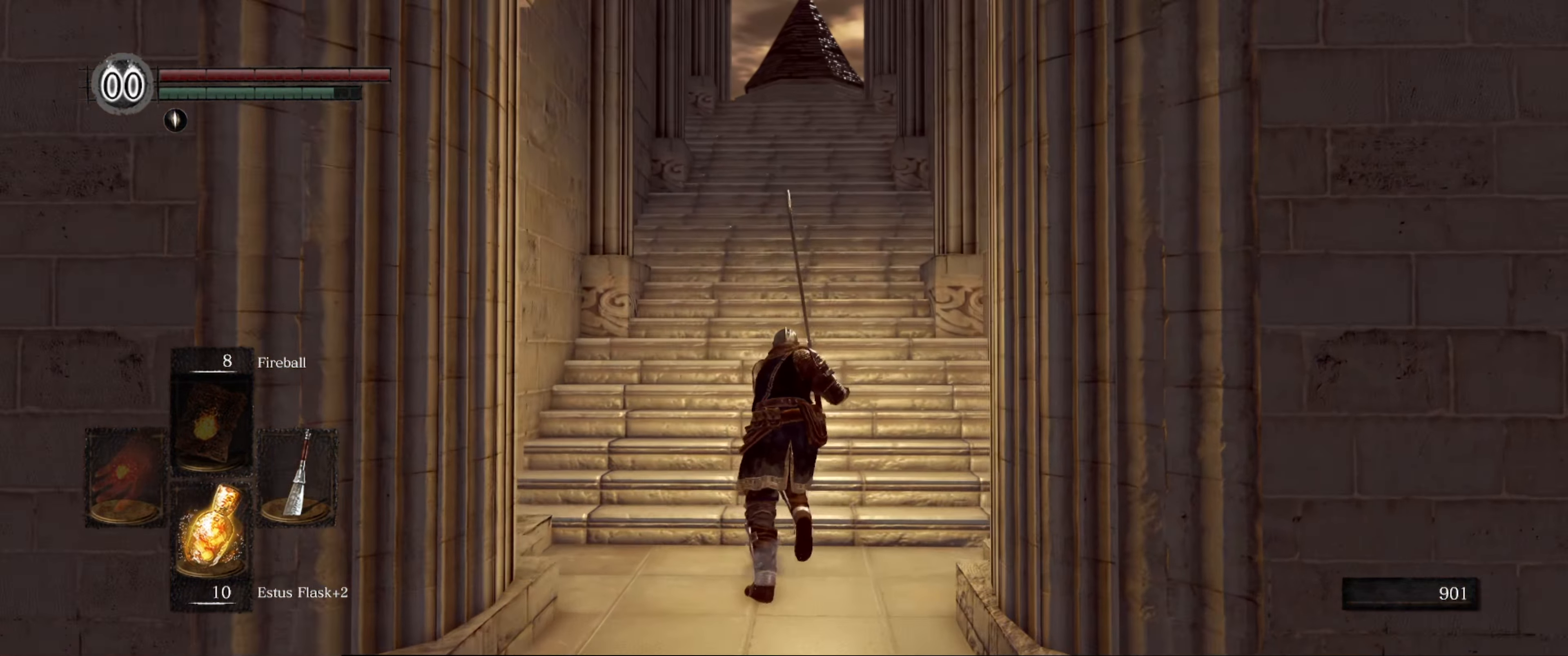
{"buttons": ["B"], "left_stick": "up", "right_stick": "center", "events": []}
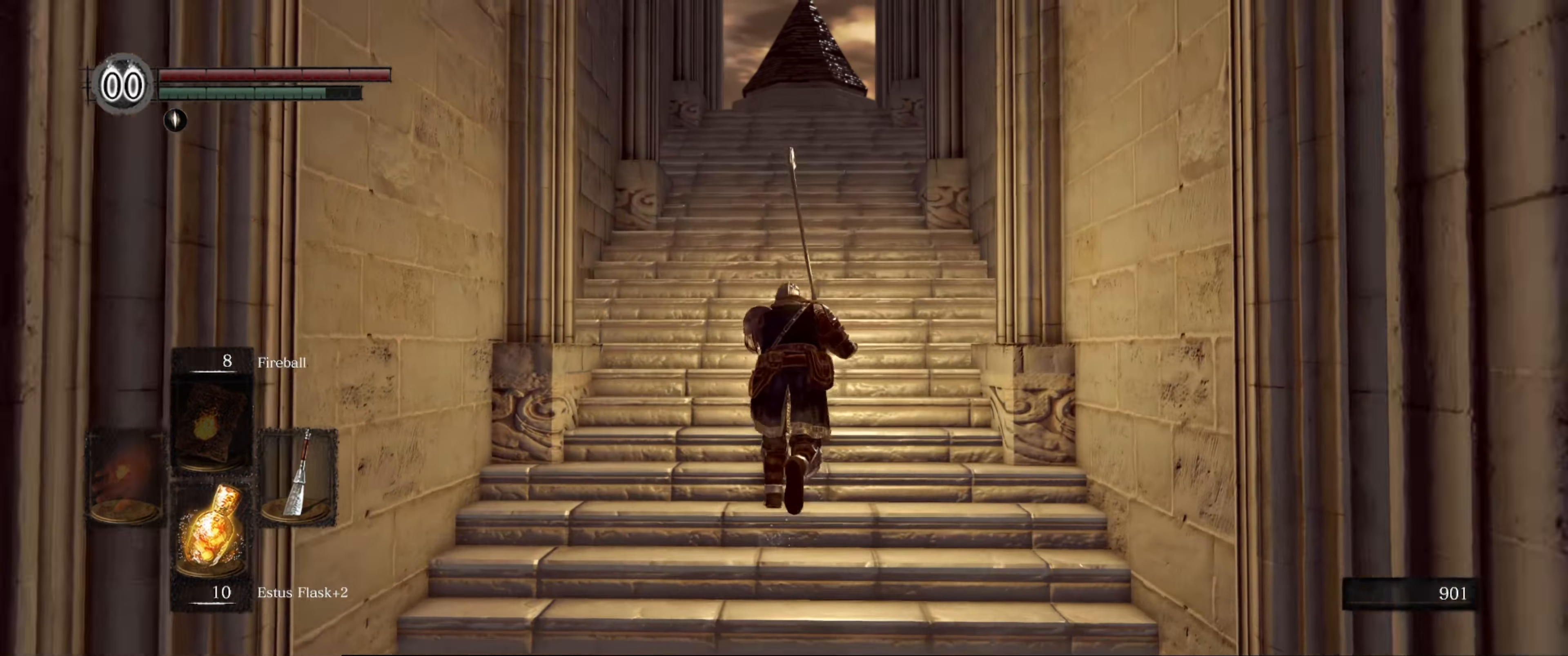
{"buttons": ["B"], "left_stick": "up", "right_stick": "center", "events": []}
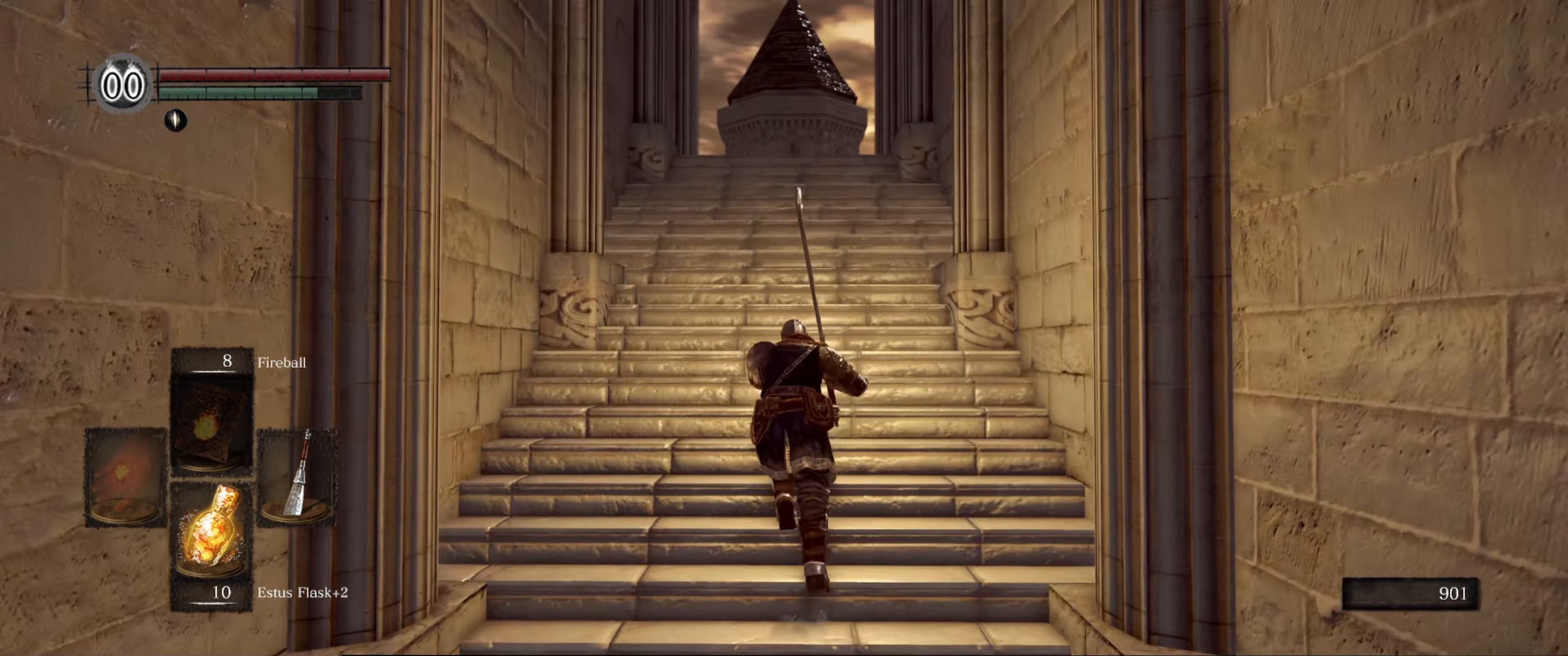
{"buttons": ["B"], "left_stick": "up", "right_stick": "center", "events": []}
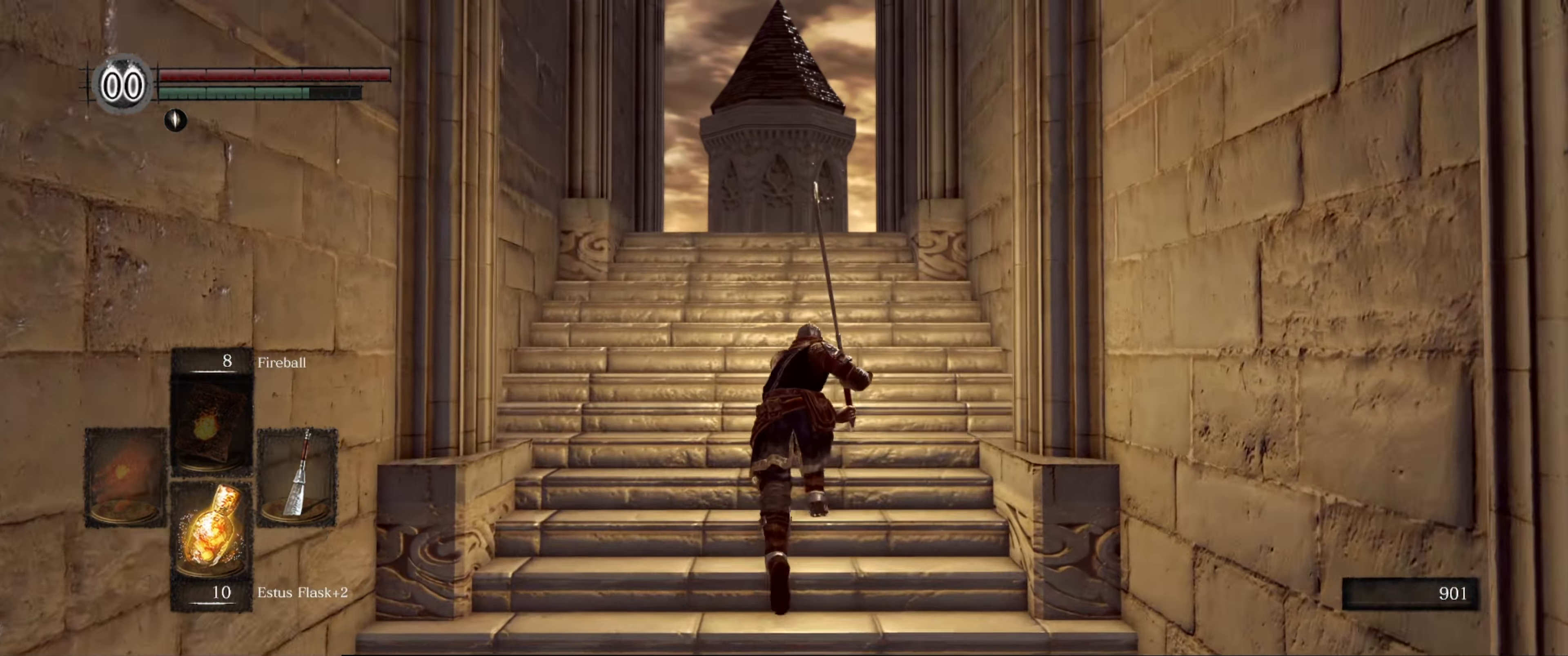
{"buttons": ["B"], "left_stick": "up", "right_stick": "center", "events": []}
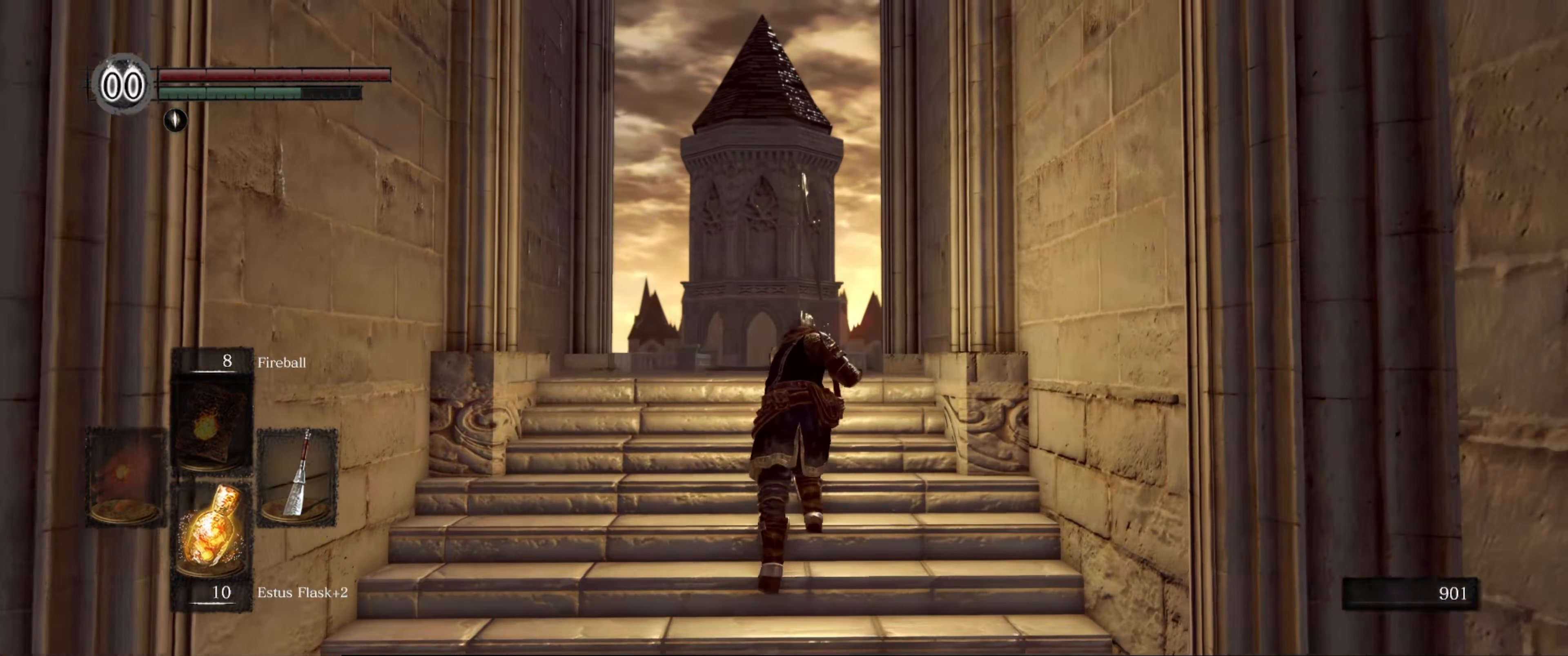
{"buttons": ["B"], "left_stick": "up", "right_stick": "center", "events": []}